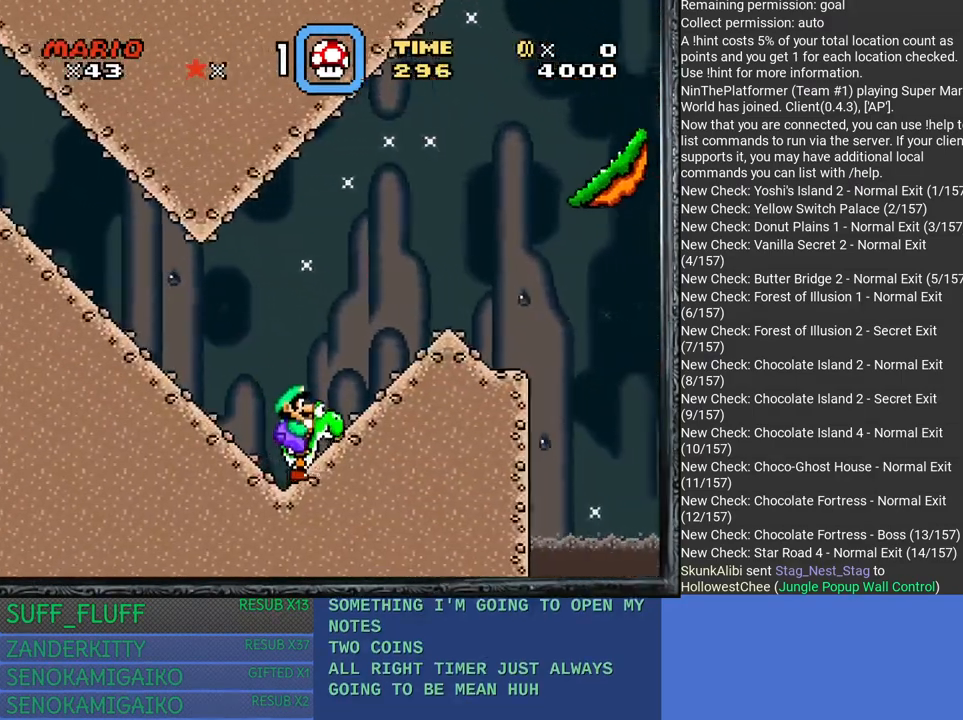
Gameplay with a controller (PlayStation layout); each line is a JSON object with the inputs held at the frame after it. "events" lists button and stick changes between this image and that frame as [ms after this image, input, new state], when the widget could be followed in between. Not read: R3.
{"buttons": ["SQUARE"], "left_stick": "center", "right_stick": "center", "events": [[117, "SQUARE", "down"], [367, "left_stick", "center"]]}
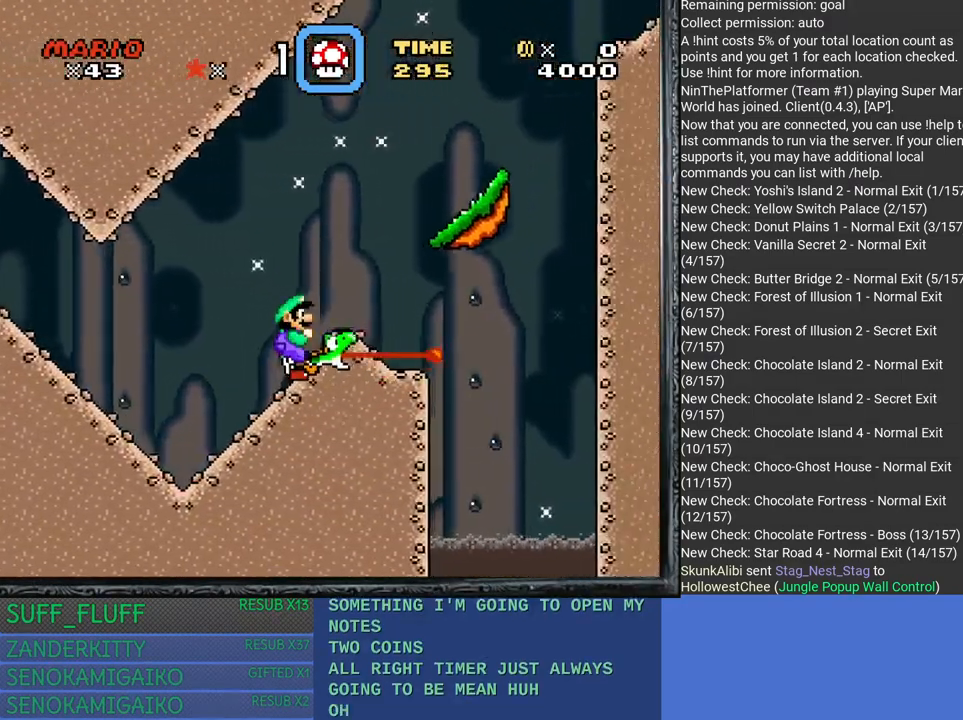
{"buttons": ["CROSS"], "left_stick": "right", "right_stick": "center", "events": [[67, "SQUARE", "up"], [200, "left_stick", "right"], [233, "CROSS", "down"]]}
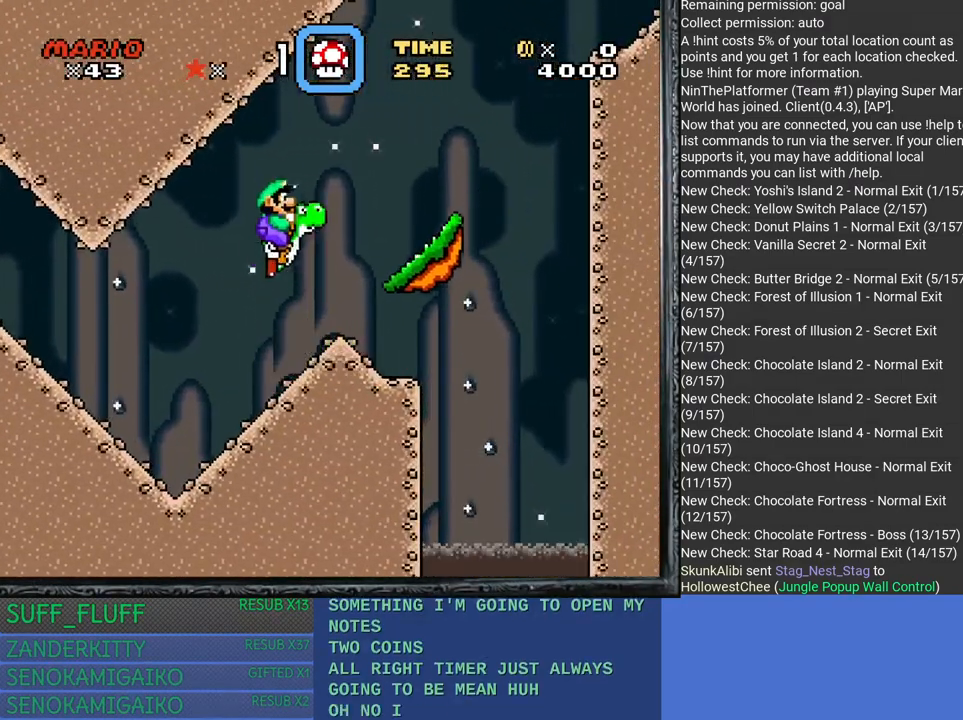
{"buttons": [], "left_stick": "center", "right_stick": "center", "events": [[200, "CROSS", "up"], [317, "left_stick", "up-left"], [400, "left_stick", "center"]]}
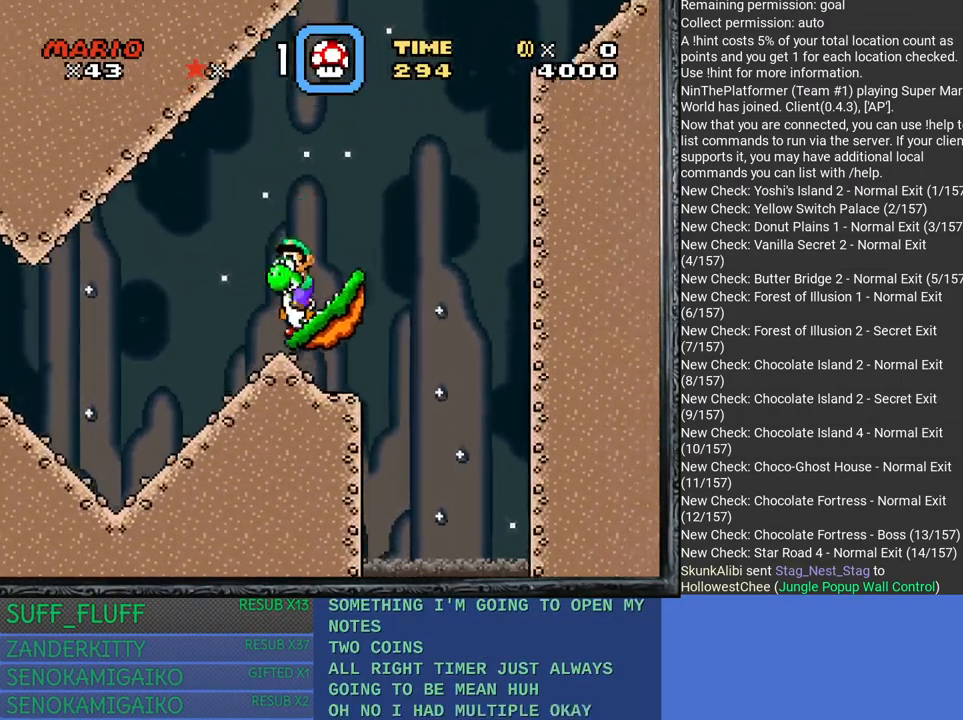
{"buttons": [], "left_stick": "right", "right_stick": "center", "events": [[250, "left_stick", "right"], [417, "left_stick", "center"], [500, "left_stick", "right"]]}
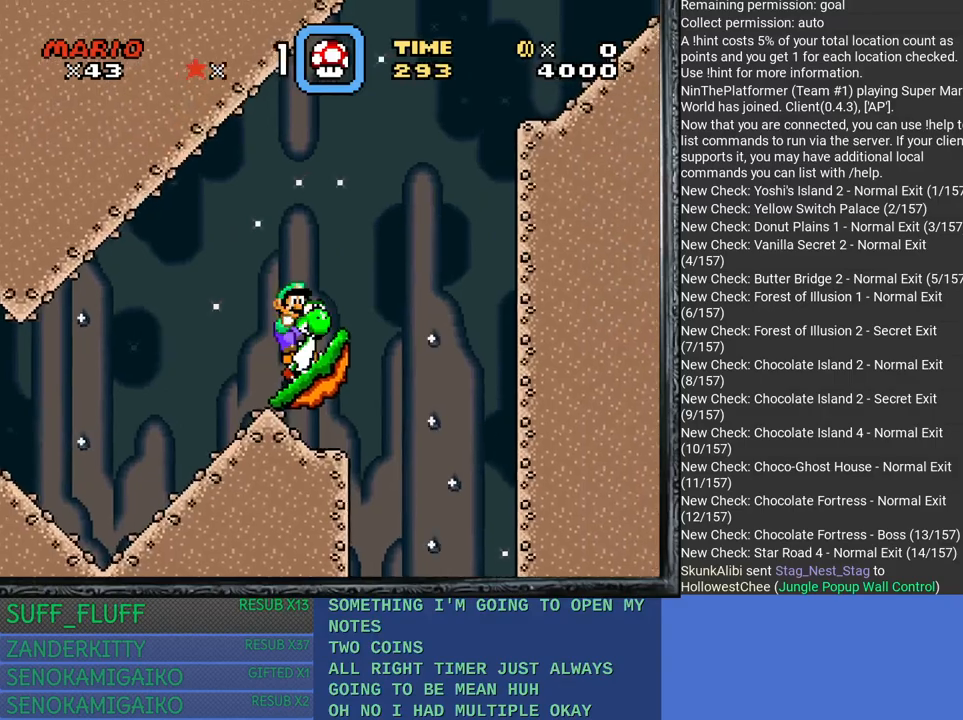
{"buttons": [], "left_stick": "center", "right_stick": "center", "events": [[133, "left_stick", "center"]]}
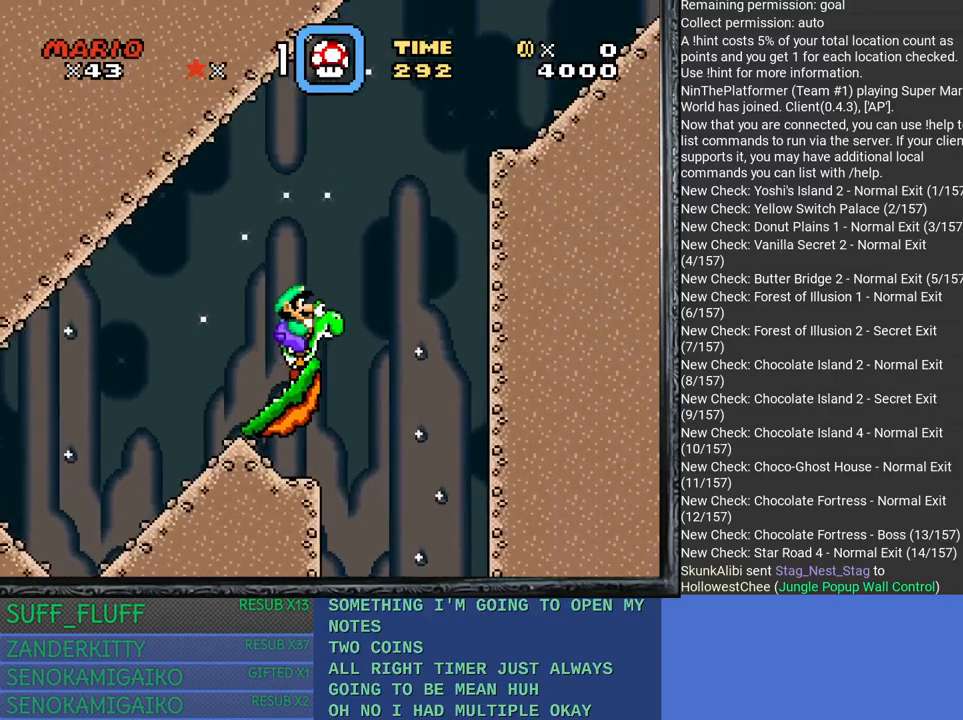
{"buttons": [], "left_stick": "center", "right_stick": "center", "events": []}
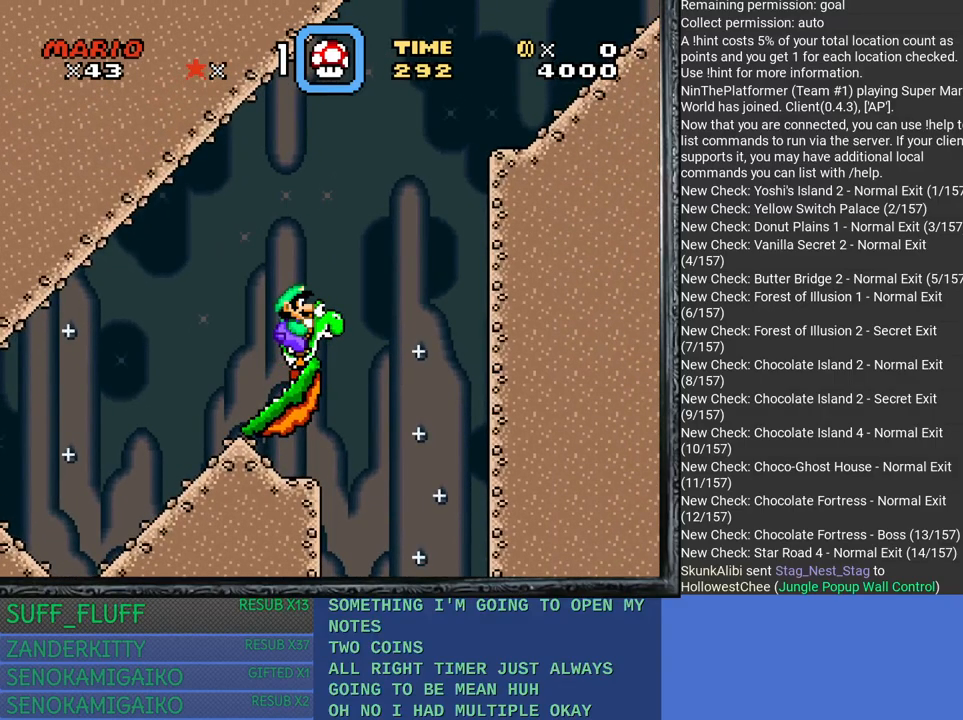
{"buttons": [], "left_stick": "center", "right_stick": "center", "events": []}
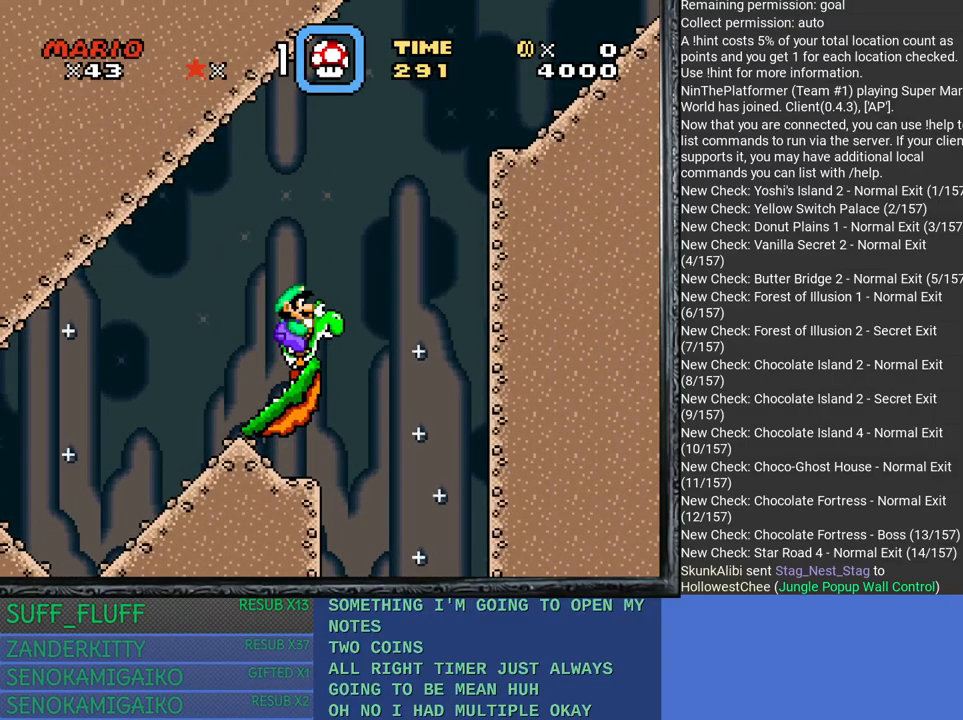
{"buttons": ["SQUARE"], "left_stick": "center", "right_stick": "center", "events": [[133, "SQUARE", "down"]]}
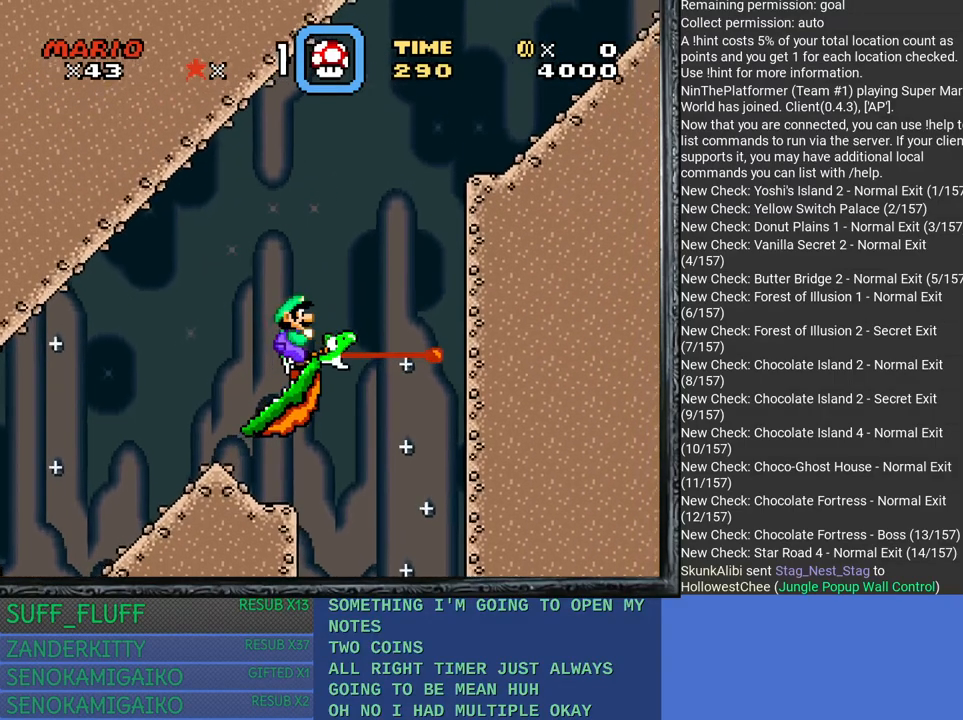
{"buttons": ["SQUARE"], "left_stick": "center", "right_stick": "center", "events": [[133, "SQUARE", "up"], [400, "SQUARE", "down"]]}
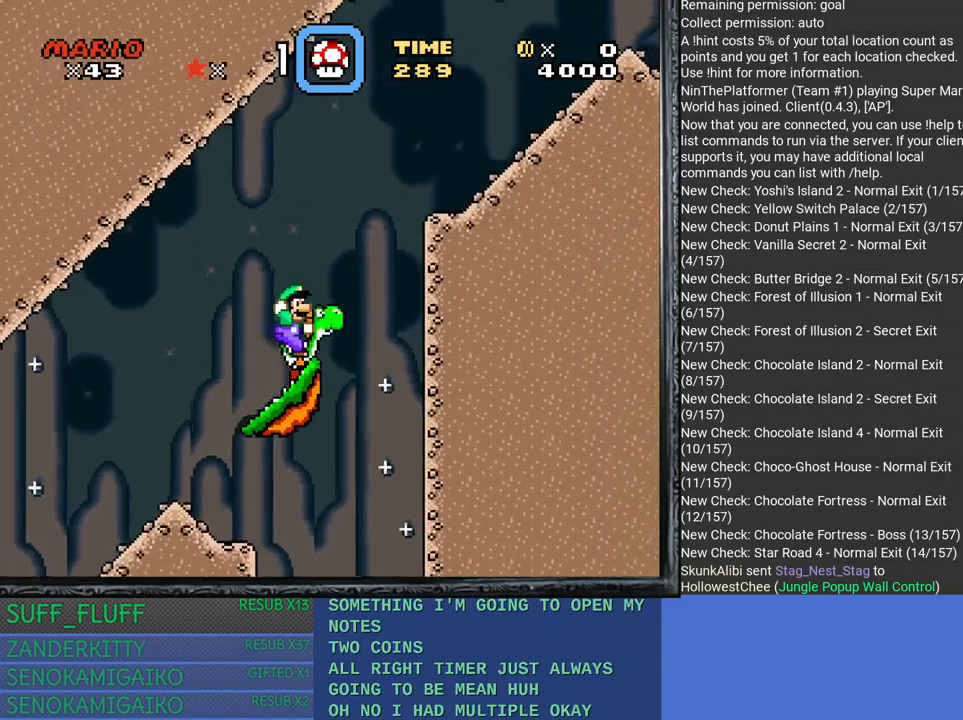
{"buttons": ["SQUARE"], "left_stick": "center", "right_stick": "center", "events": []}
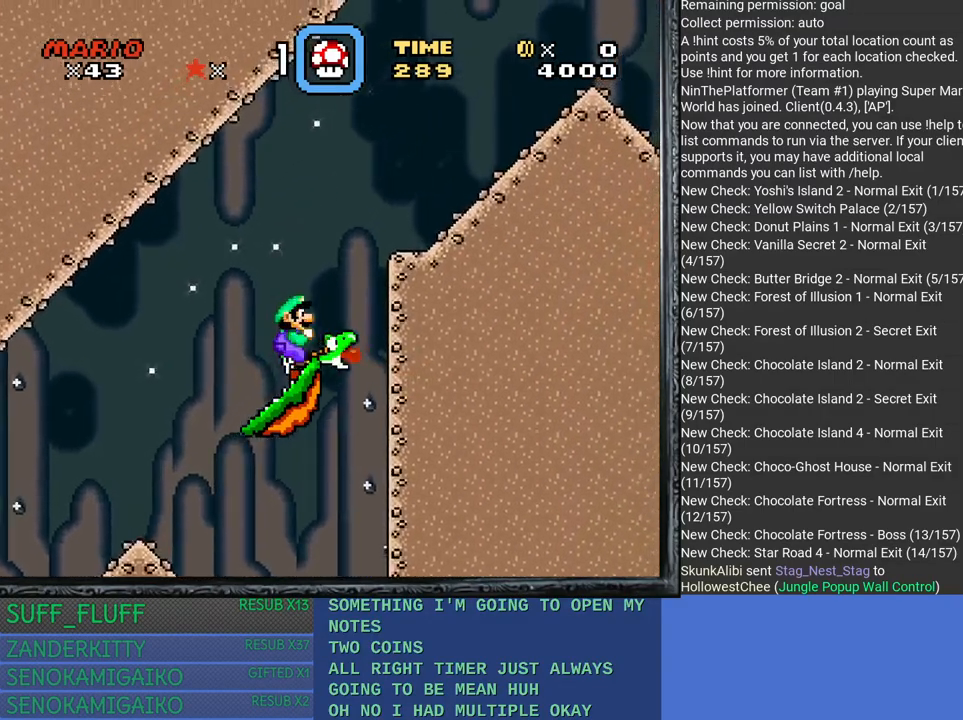
{"buttons": ["CROSS", "SQUARE"], "left_stick": "right", "right_stick": "center", "events": [[400, "left_stick", "right"], [450, "CROSS", "down"]]}
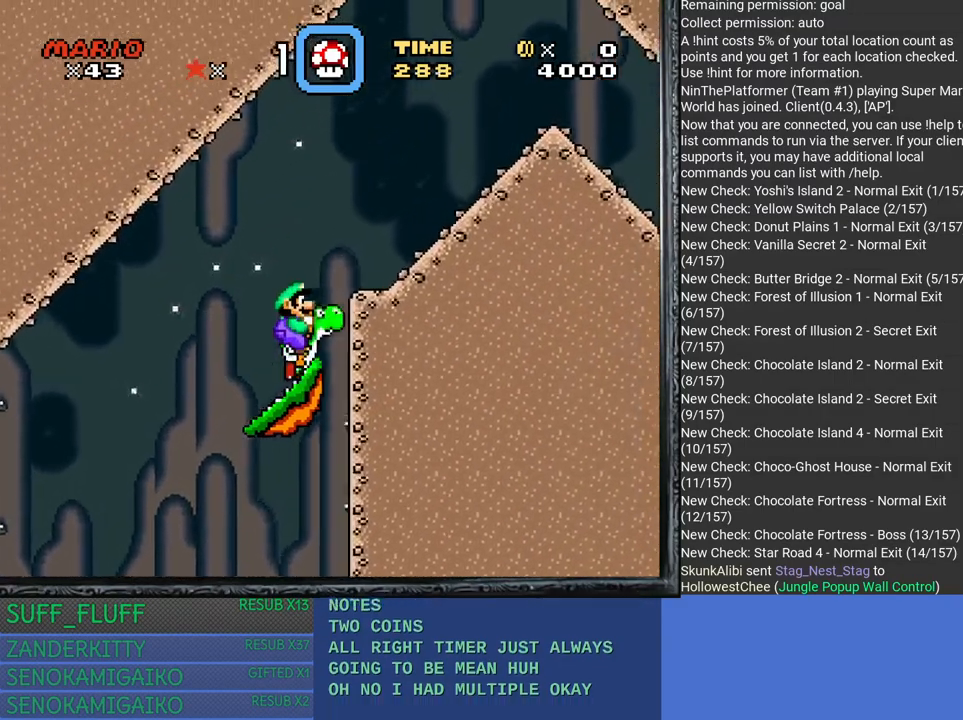
{"buttons": [], "left_stick": "right", "right_stick": "center", "events": [[367, "CROSS", "up"], [400, "SQUARE", "up"]]}
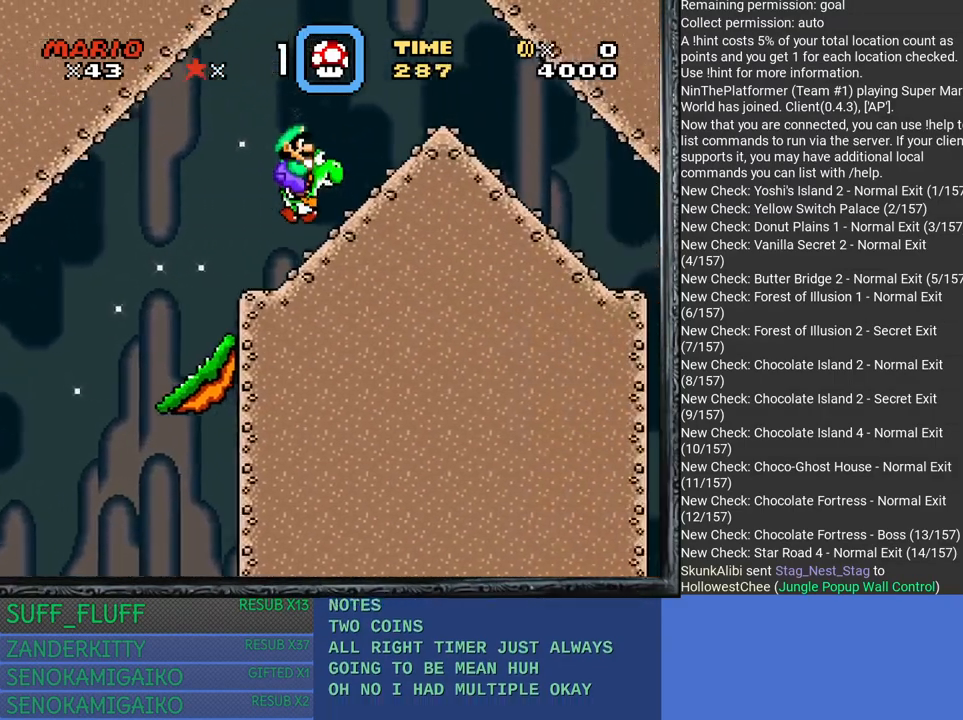
{"buttons": [], "left_stick": "right", "right_stick": "center", "events": [[83, "CROSS", "down"], [233, "CROSS", "up"]]}
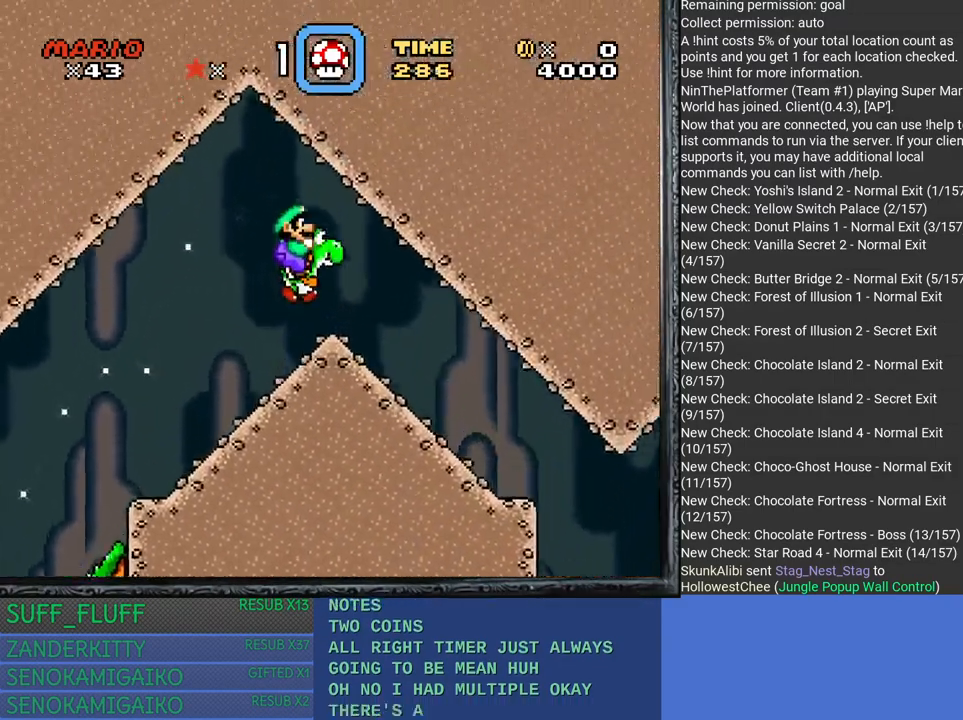
{"buttons": [], "left_stick": "up-left", "right_stick": "center", "events": [[317, "left_stick", "center"], [500, "left_stick", "up-left"]]}
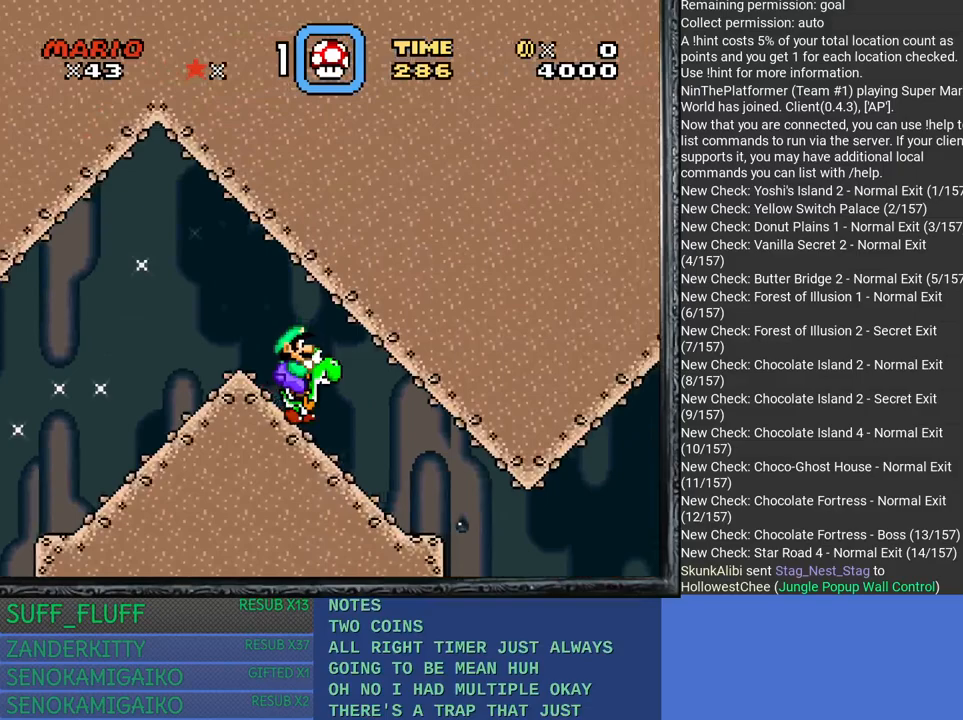
{"buttons": [], "left_stick": "center", "right_stick": "center", "events": [[100, "left_stick", "center"]]}
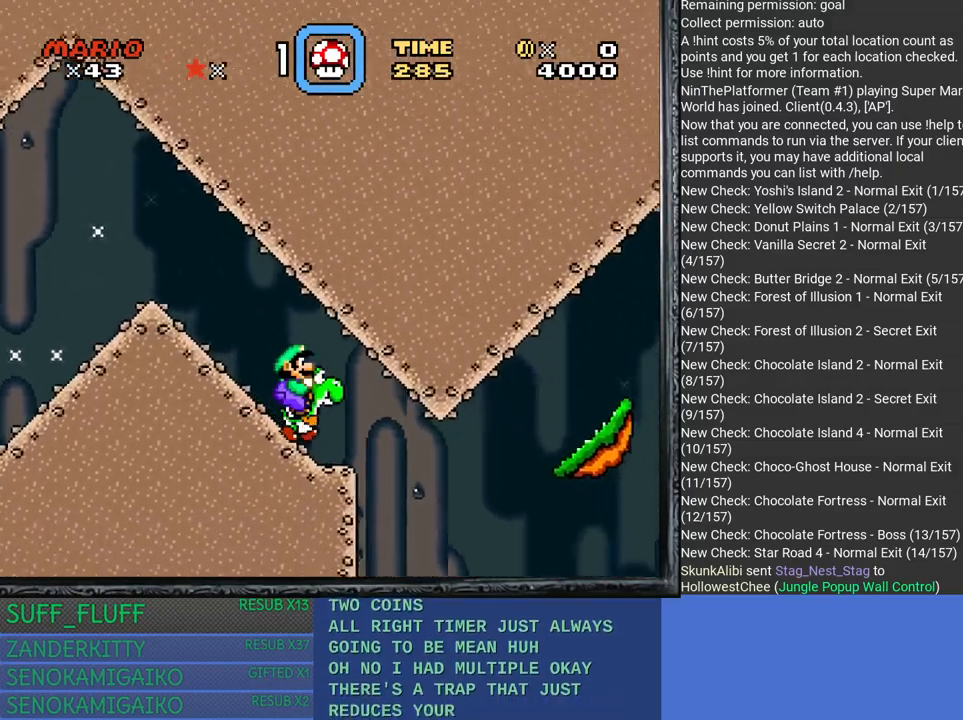
{"buttons": [], "left_stick": "center", "right_stick": "center", "events": [[167, "left_stick", "up-left"], [317, "left_stick", "center"]]}
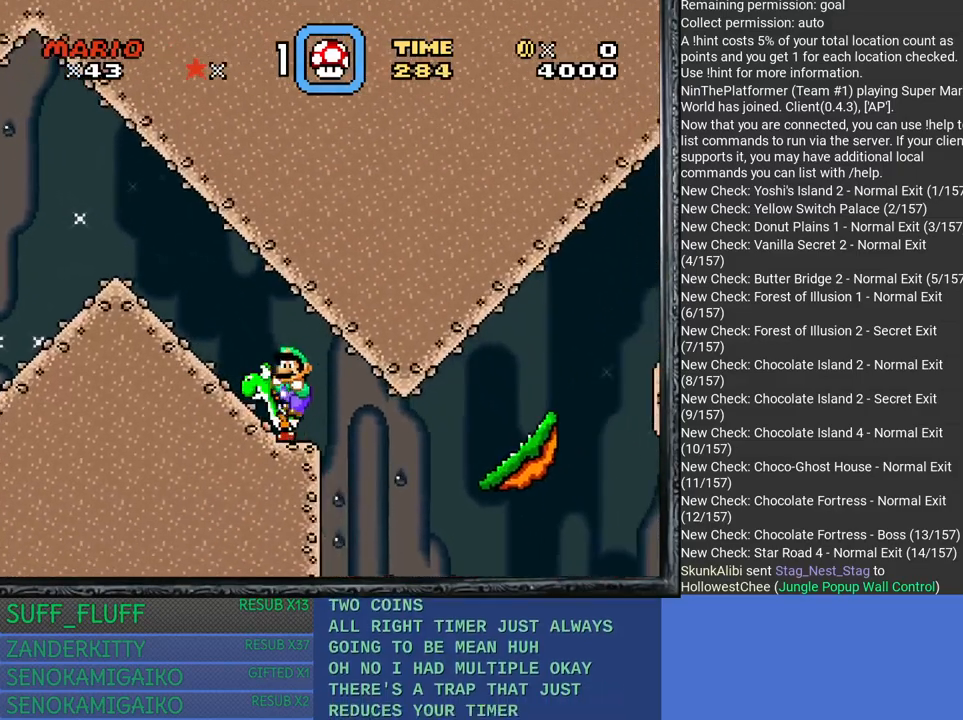
{"buttons": [], "left_stick": "center", "right_stick": "center", "events": []}
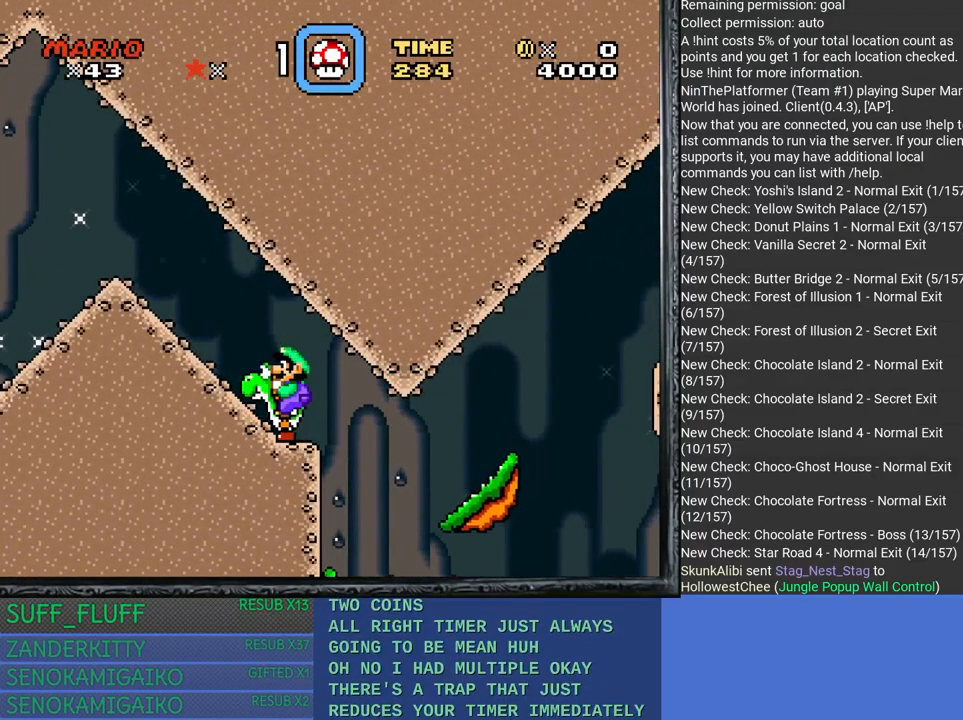
{"buttons": [], "left_stick": "down-right", "right_stick": "center", "events": [[267, "left_stick", "right"], [317, "left_stick", "down-right"]]}
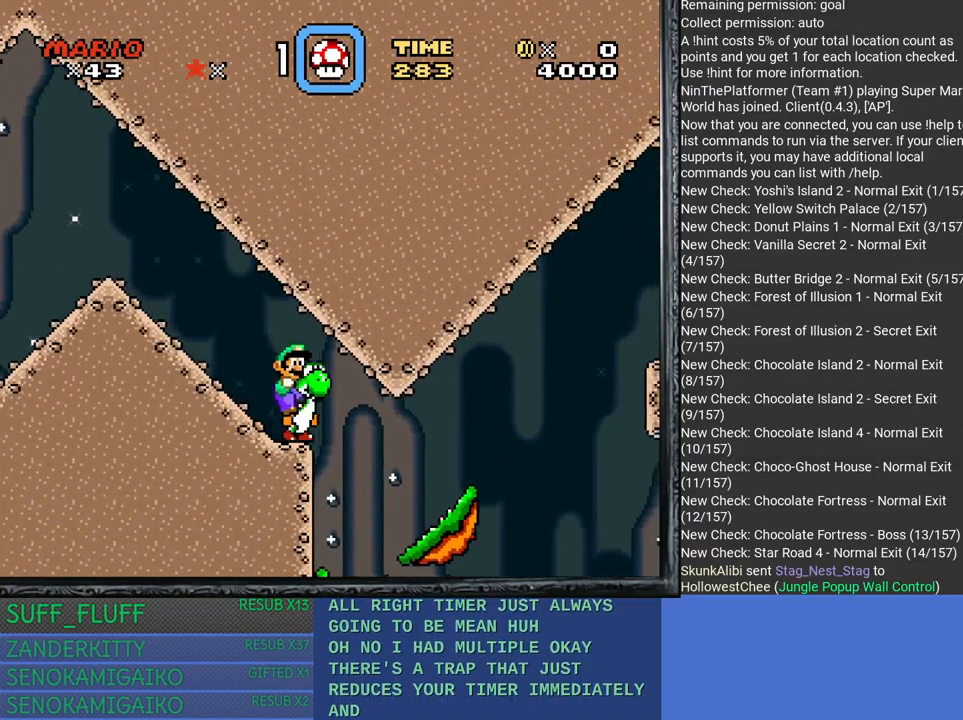
{"buttons": [], "left_stick": "right", "right_stick": "center", "events": [[317, "left_stick", "center"], [467, "left_stick", "right"]]}
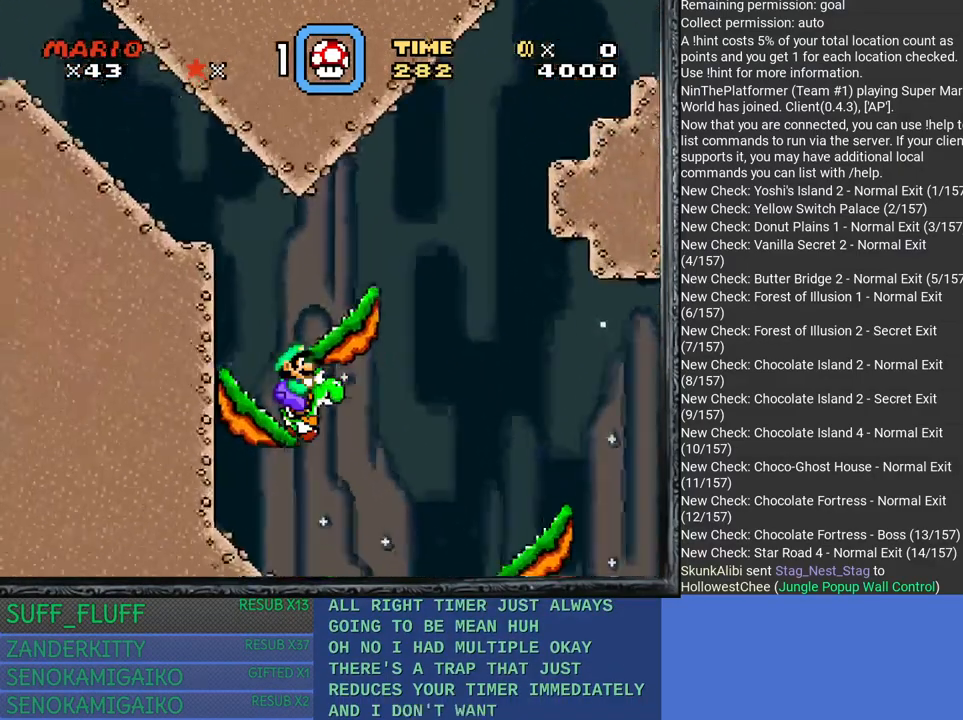
{"buttons": [], "left_stick": "left", "right_stick": "center", "events": [[33, "left_stick", "center"], [117, "left_stick", "left"], [233, "CROSS", "down"], [317, "left_stick", "center"], [433, "CROSS", "up"], [500, "left_stick", "left"]]}
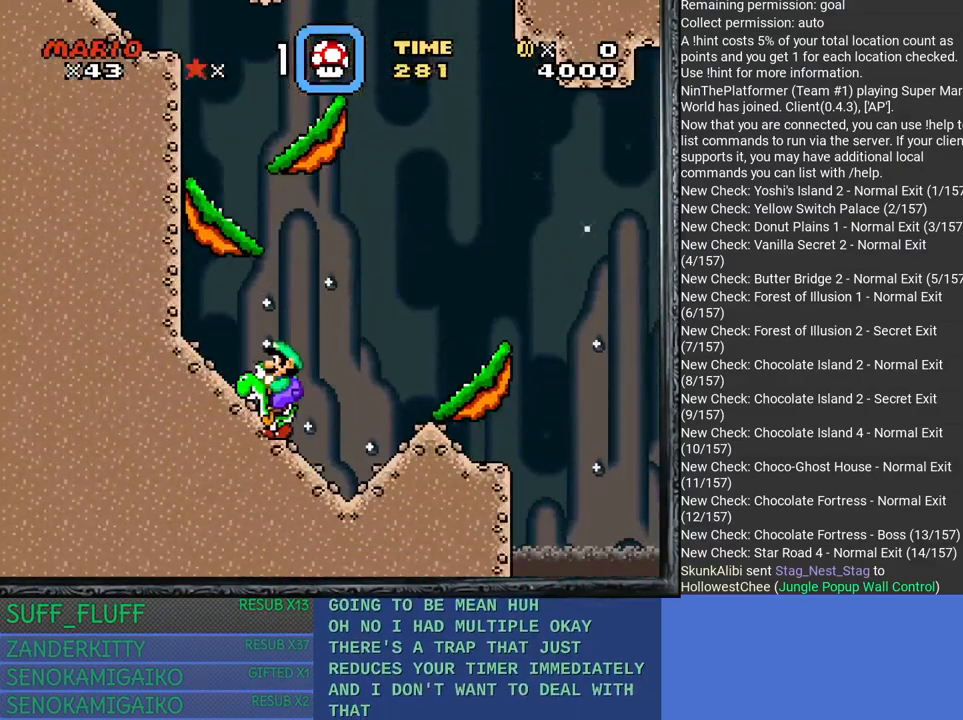
{"buttons": [], "left_stick": "right", "right_stick": "center", "events": [[200, "left_stick", "center"], [250, "left_stick", "right"]]}
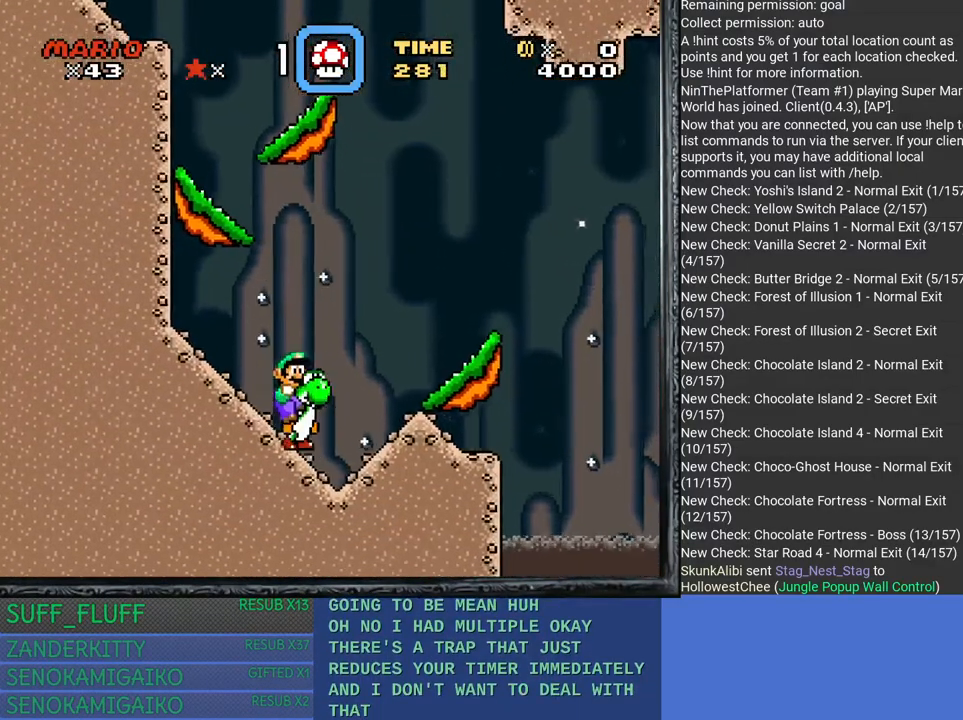
{"buttons": [], "left_stick": "right", "right_stick": "center", "events": [[200, "CROSS", "down"], [483, "CROSS", "up"]]}
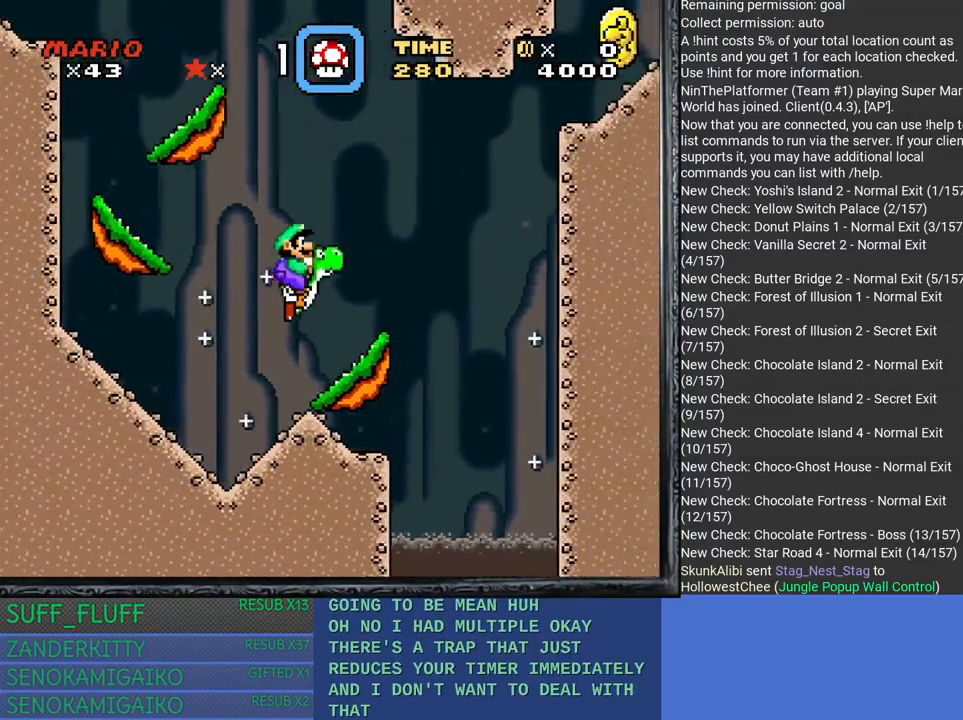
{"buttons": [], "left_stick": "center", "right_stick": "center", "events": [[33, "left_stick", "center"], [83, "left_stick", "up-left"], [217, "left_stick", "center"], [267, "left_stick", "right"], [450, "left_stick", "center"]]}
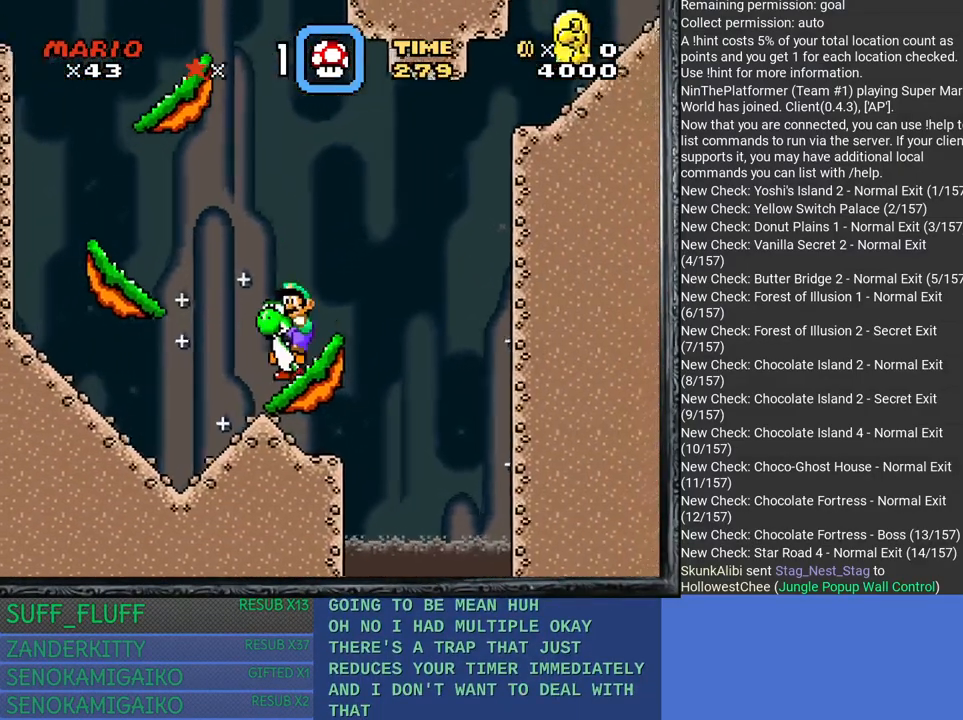
{"buttons": ["SQUARE"], "left_stick": "center", "right_stick": "center", "events": [[483, "SQUARE", "down"]]}
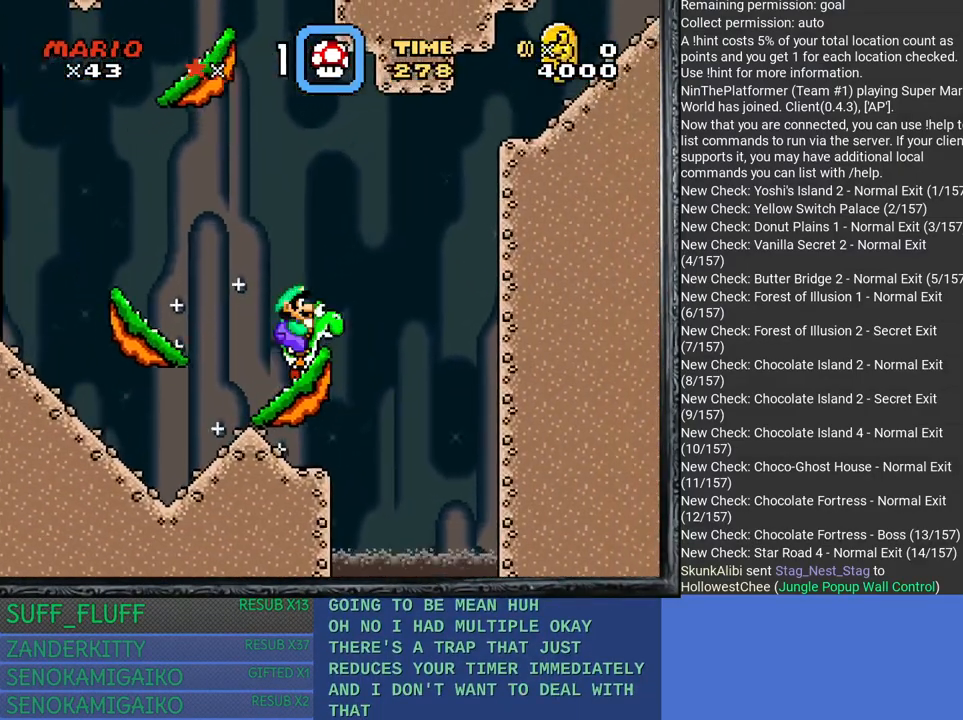
{"buttons": [], "left_stick": "center", "right_stick": "center", "events": [[317, "SQUARE", "up"]]}
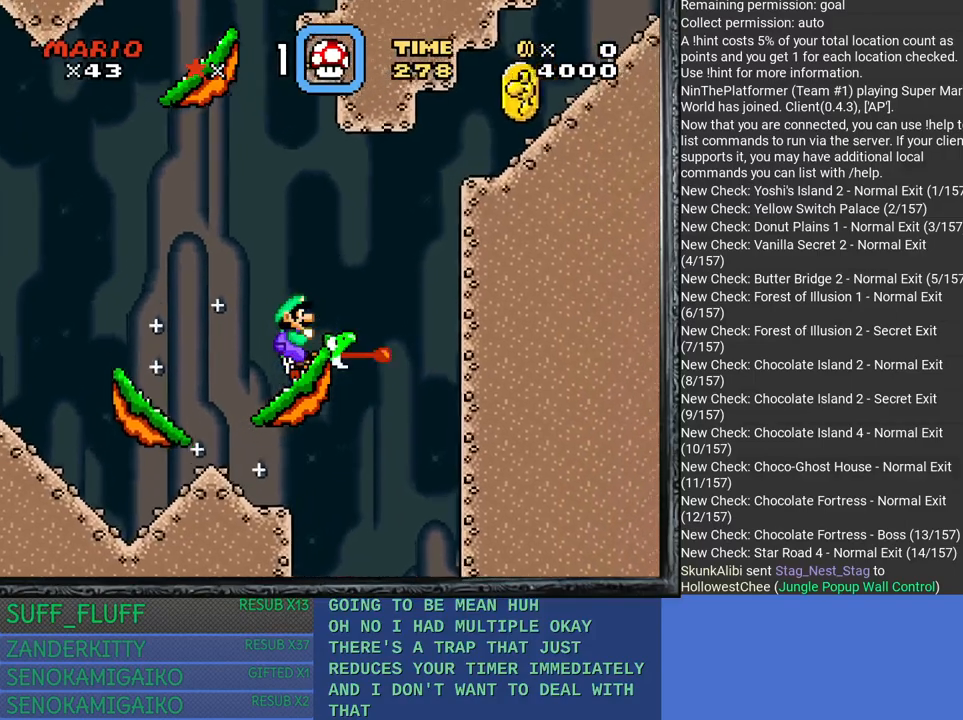
{"buttons": [], "left_stick": "center", "right_stick": "center", "events": [[150, "SQUARE", "down"], [367, "SQUARE", "up"]]}
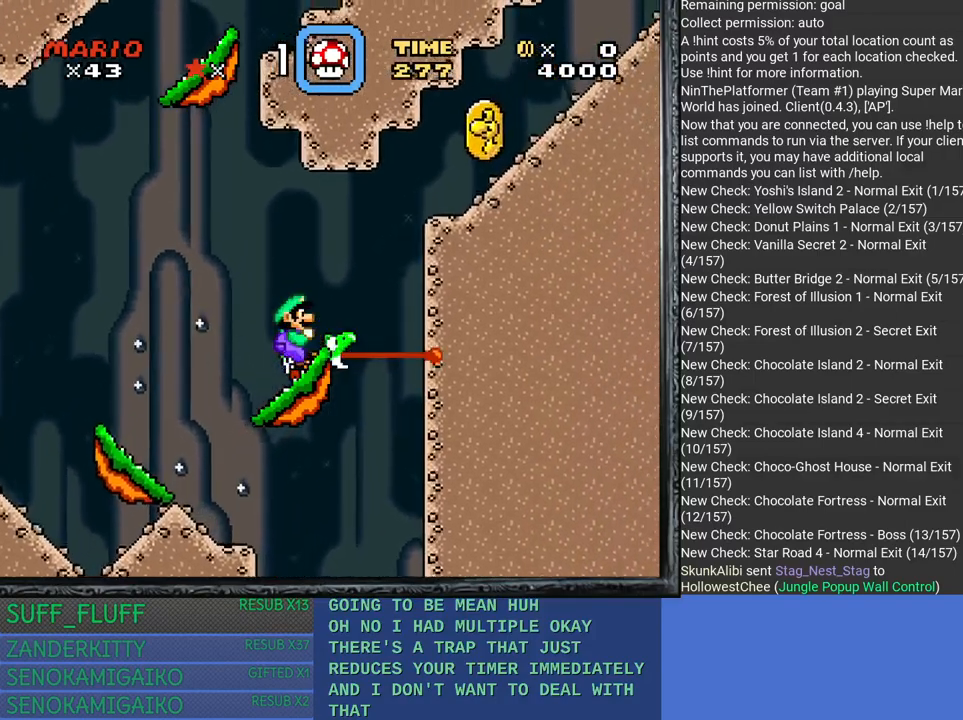
{"buttons": [], "left_stick": "center", "right_stick": "center", "events": []}
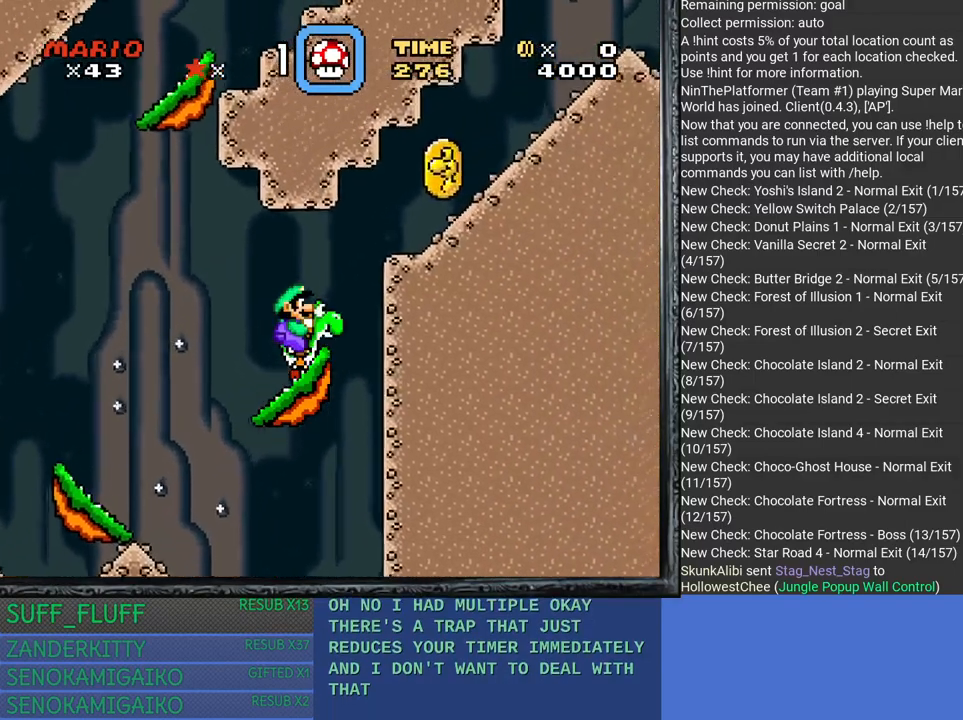
{"buttons": [], "left_stick": "center", "right_stick": "center", "events": []}
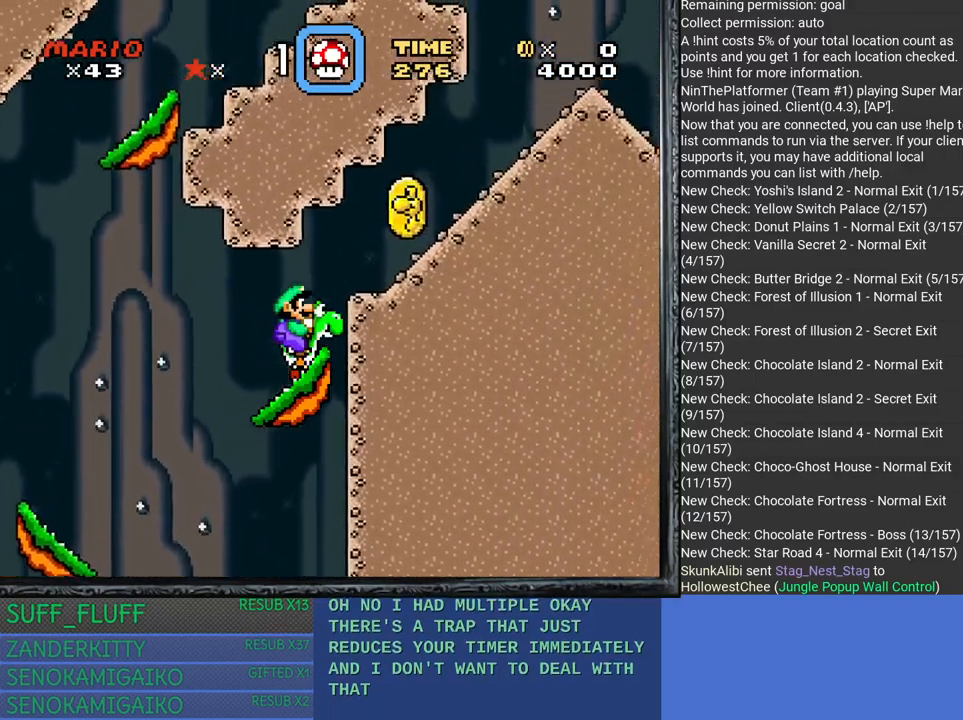
{"buttons": [], "left_stick": "right", "right_stick": "center", "events": [[17, "left_stick", "right"], [200, "CROSS", "down"], [500, "CROSS", "up"]]}